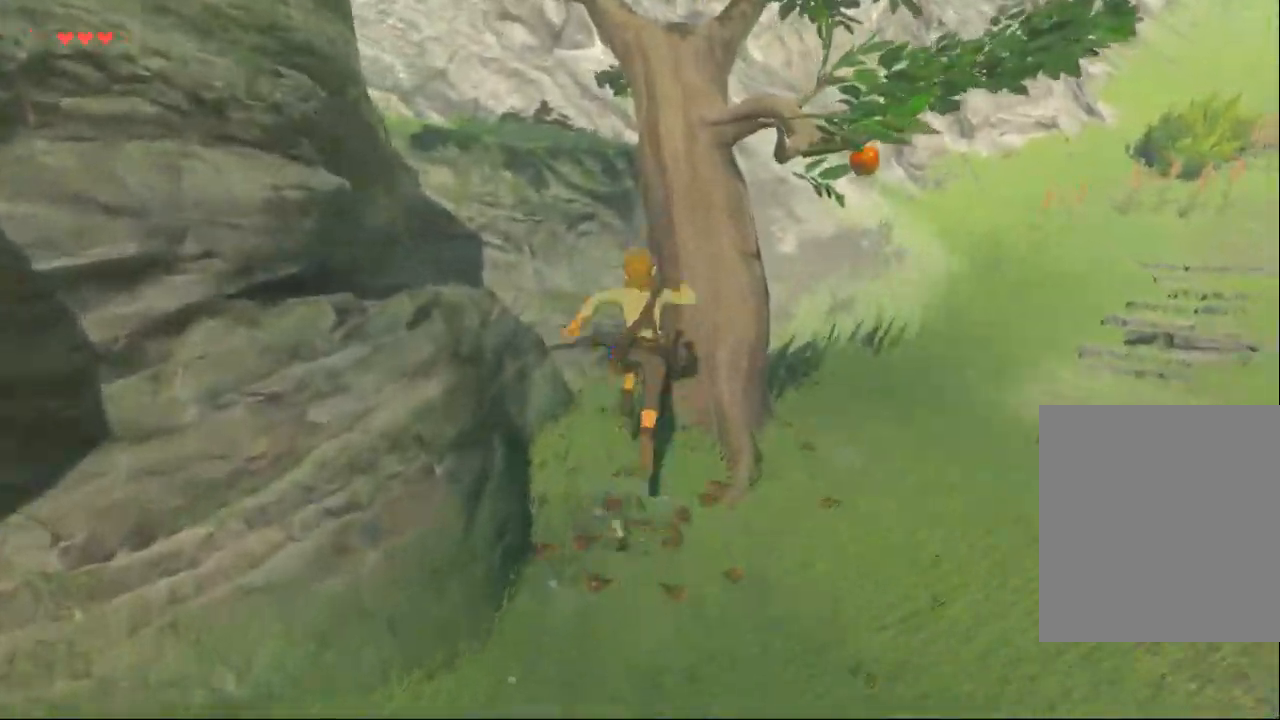
Gameplay with a controller (Xbox layout); each line is a JSON object with the inputs held at the frame after it (dt_ms = milliseconds from this image to that frame). "events" lists button and stick changes between this image and that frame as [ms after this image, input, new state], when the widget could be followed in between. Not read: L3 R3 TOUCHPAD other_buttons right_stick.
{"dt_ms": 500, "buttons": [], "left_stick": "right", "events": [[33, "A", "up"], [33, "left_stick", "up-right"], [100, "SELECT", "up"], [200, "left_stick", "right"]]}
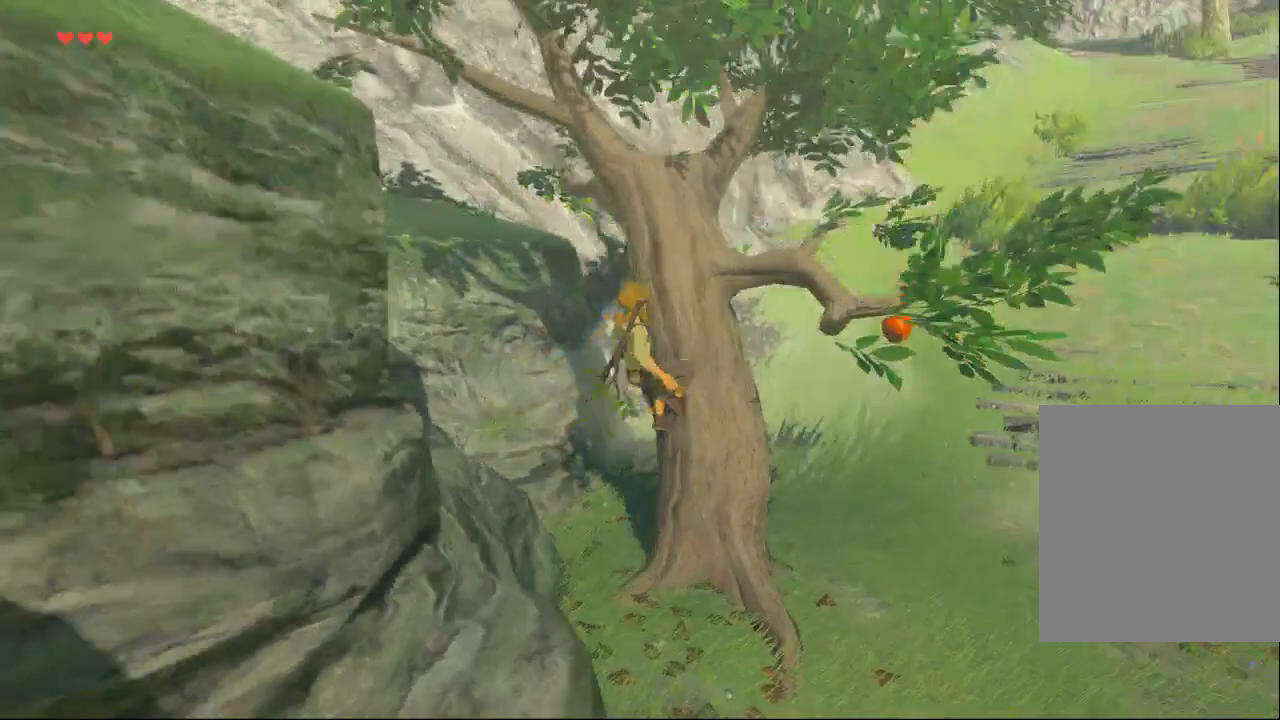
{"dt_ms": 500, "buttons": [], "left_stick": "center", "events": [[267, "left_stick", "center"]]}
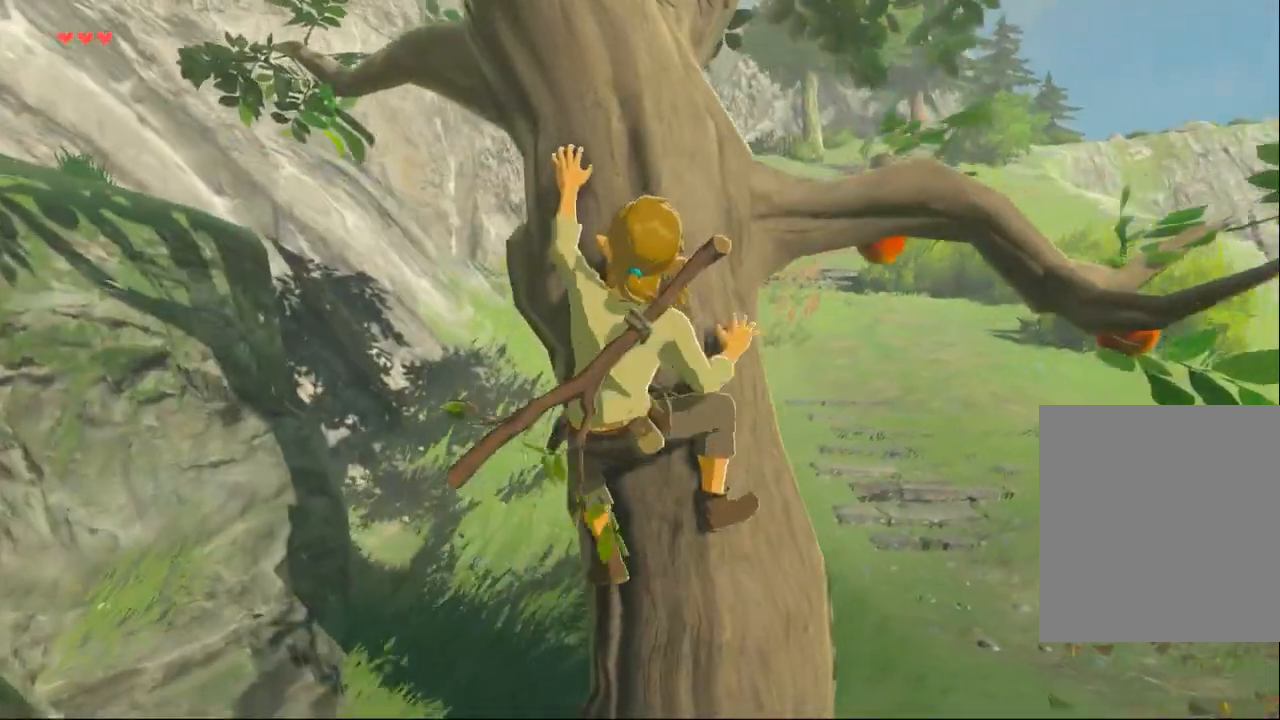
{"dt_ms": 1000, "buttons": [], "left_stick": "down-right"}
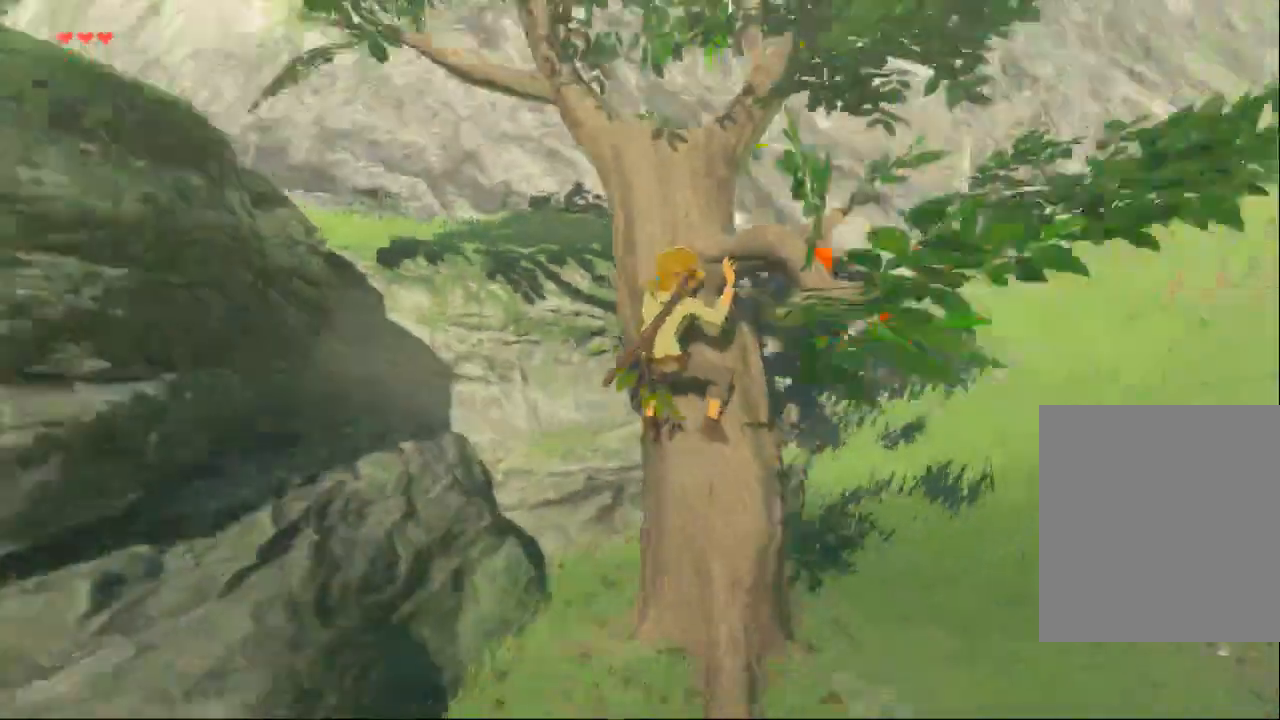
{"dt_ms": 500, "buttons": [], "left_stick": "right", "events": [[400, "left_stick", "right"]]}
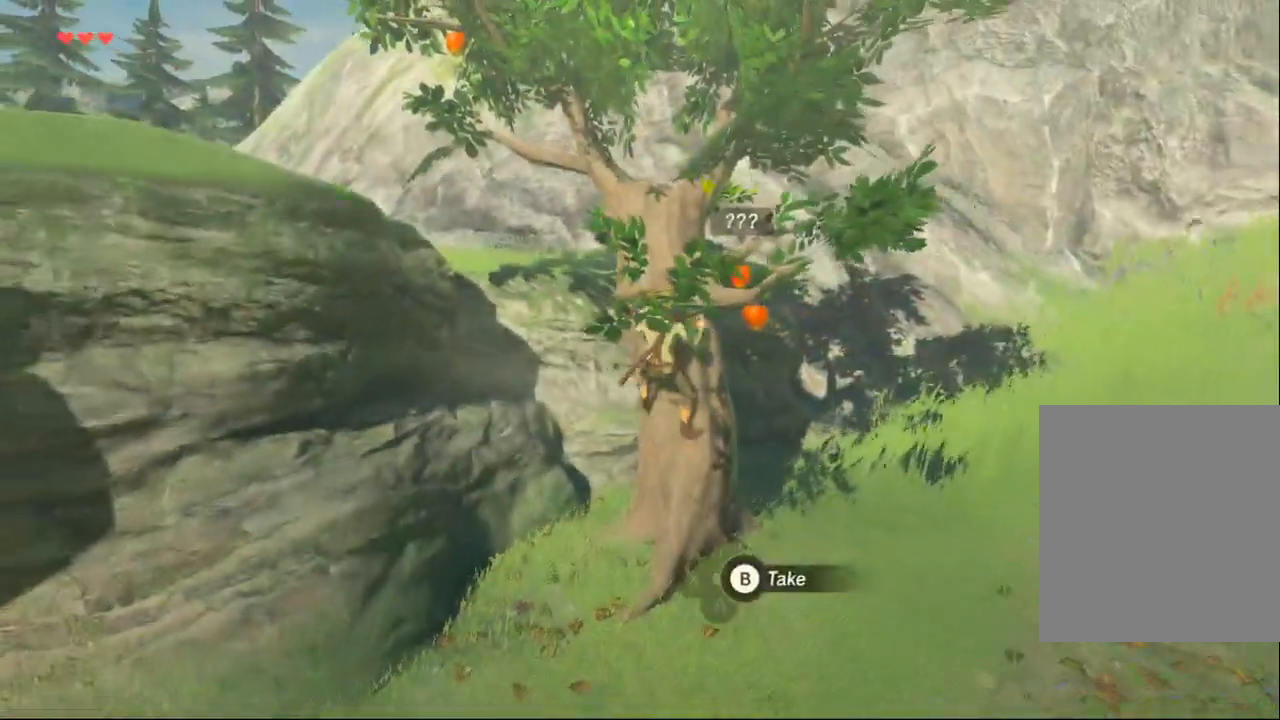
{"dt_ms": 1000, "buttons": ["B", "DPAD_DOWN"], "left_stick": "center"}
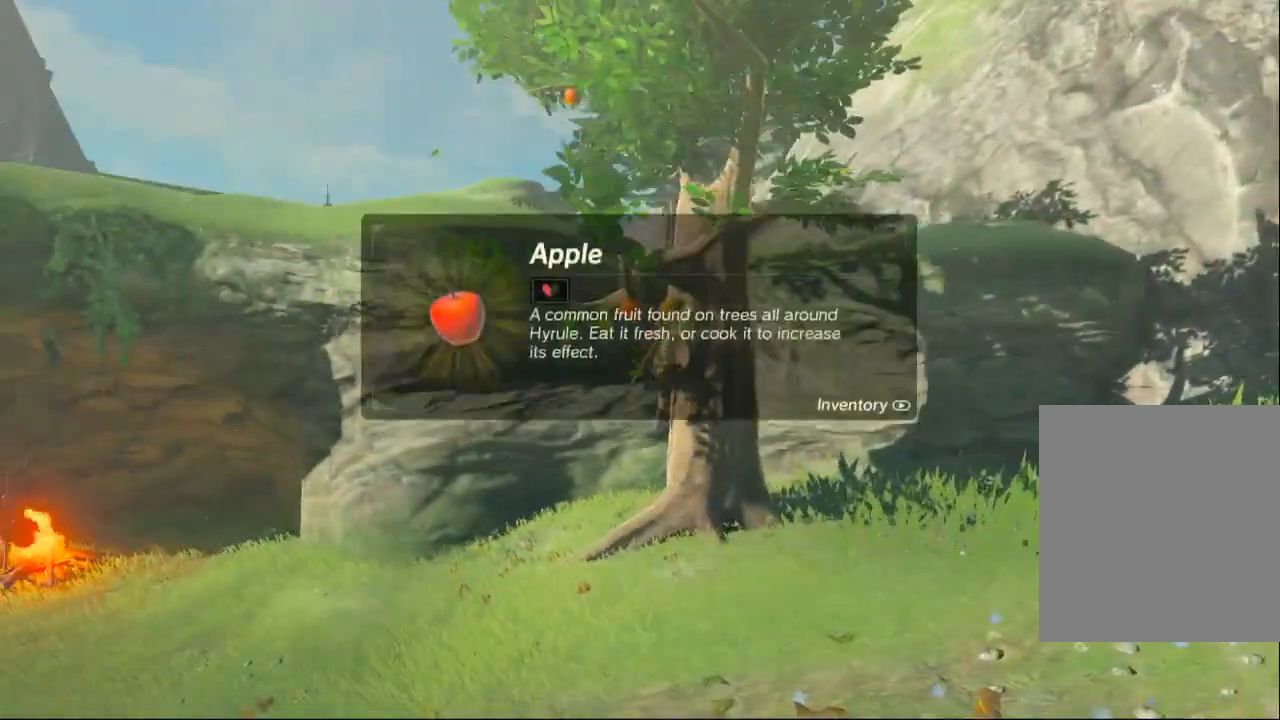
{"dt_ms": 500, "buttons": ["B", "DPAD_DOWN", "DPAD_LEFT"], "left_stick": "center"}
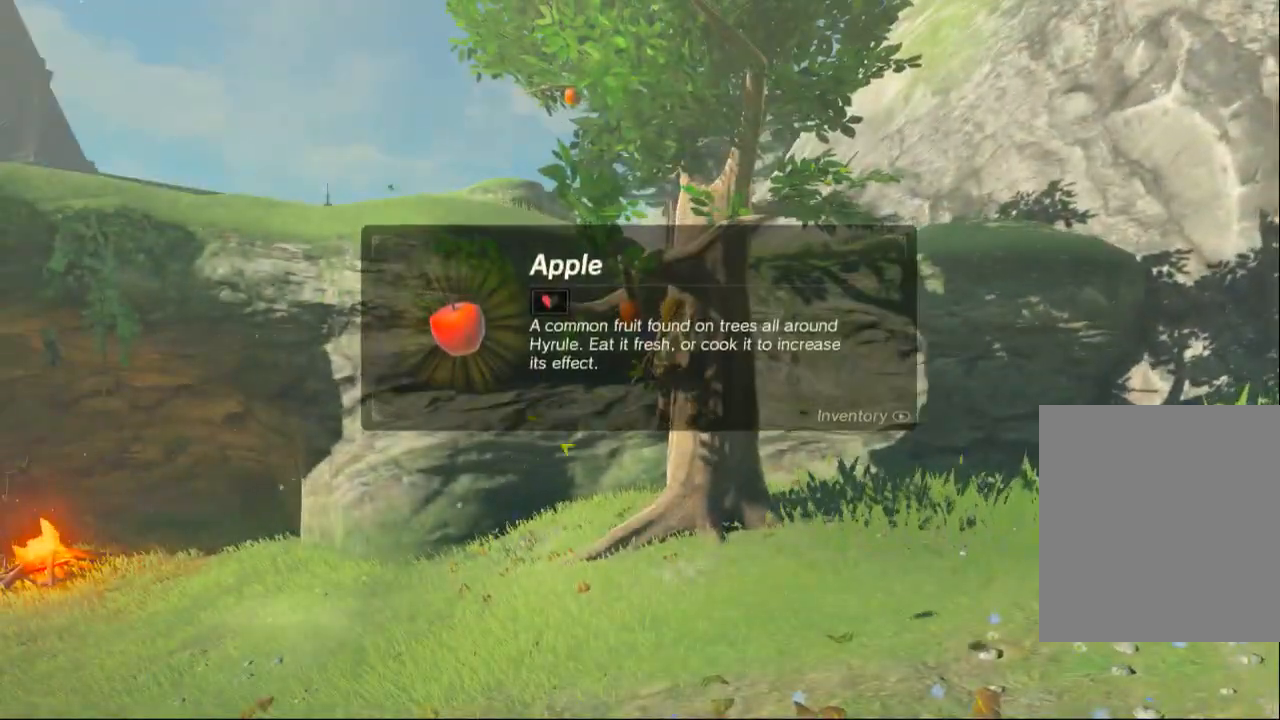
{"dt_ms": 500, "buttons": [], "left_stick": "center", "events": [[167, "DPAD_DOWN", "up"], [167, "DPAD_LEFT", "up"], [267, "B", "up"]]}
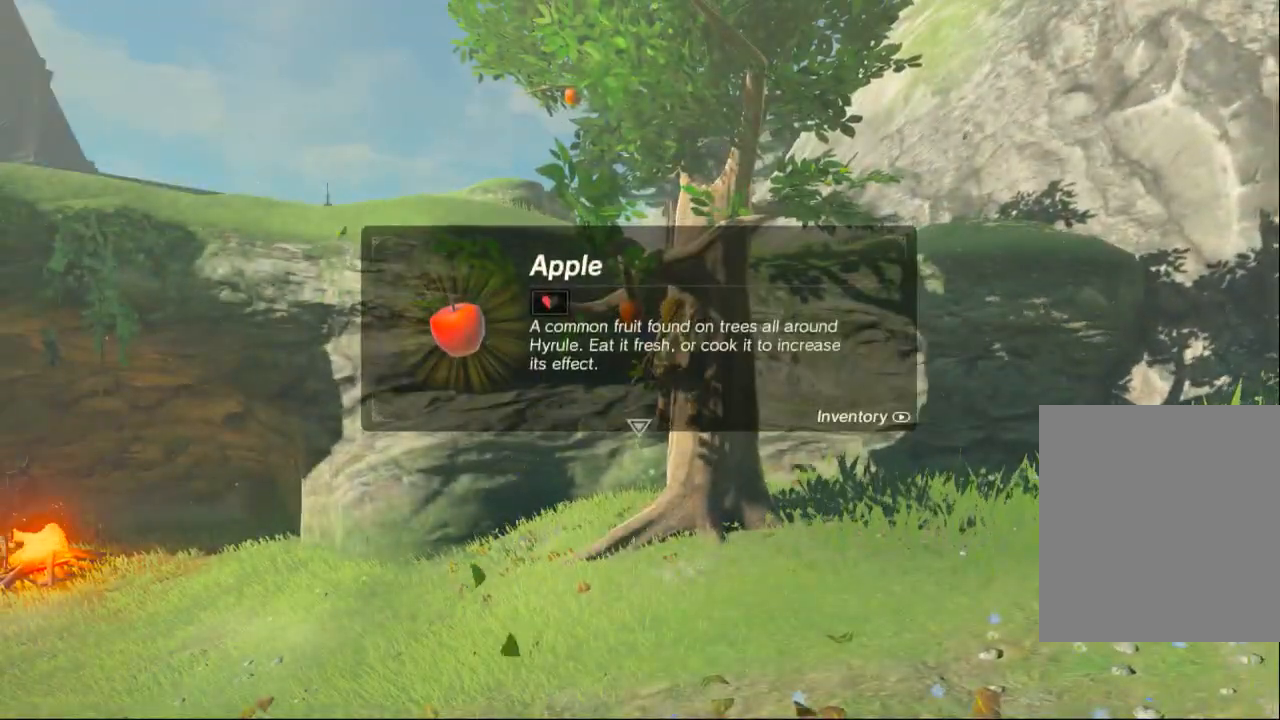
{"dt_ms": 500, "buttons": ["B"], "left_stick": "center"}
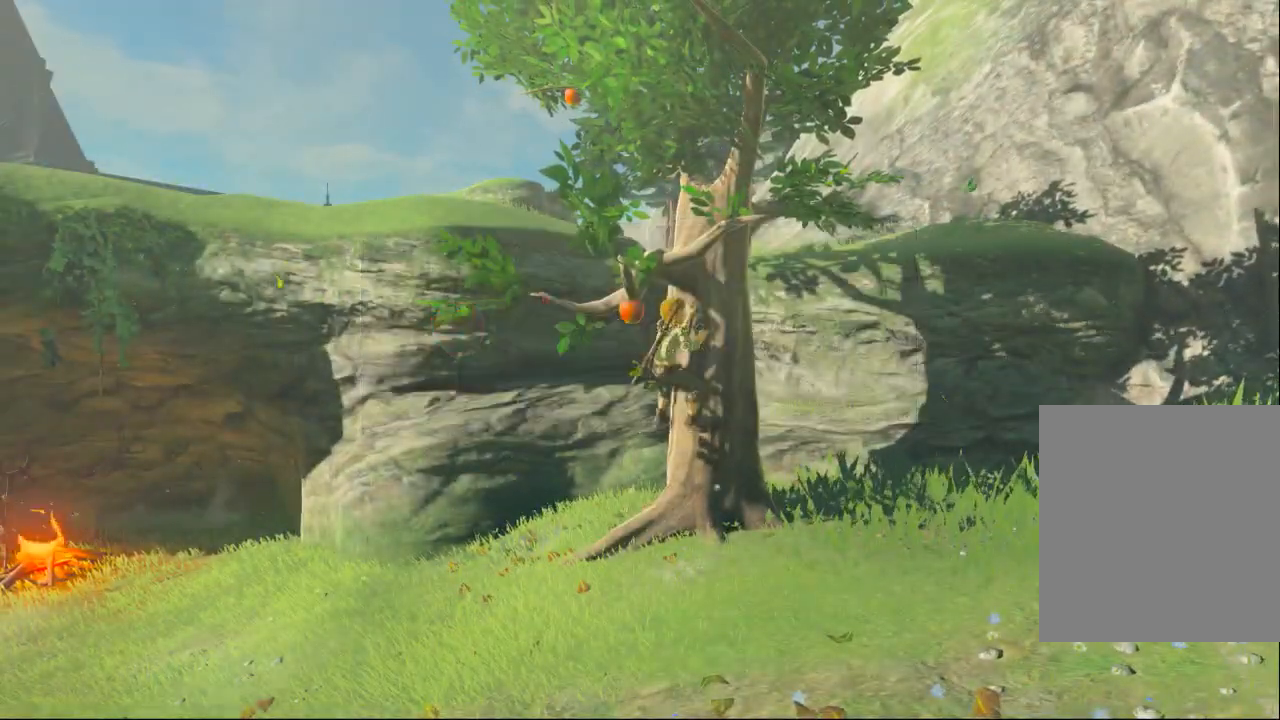
{"dt_ms": 500, "buttons": [], "left_stick": "center", "events": [[33, "B", "up"], [333, "B", "down"], [500, "B", "up"]]}
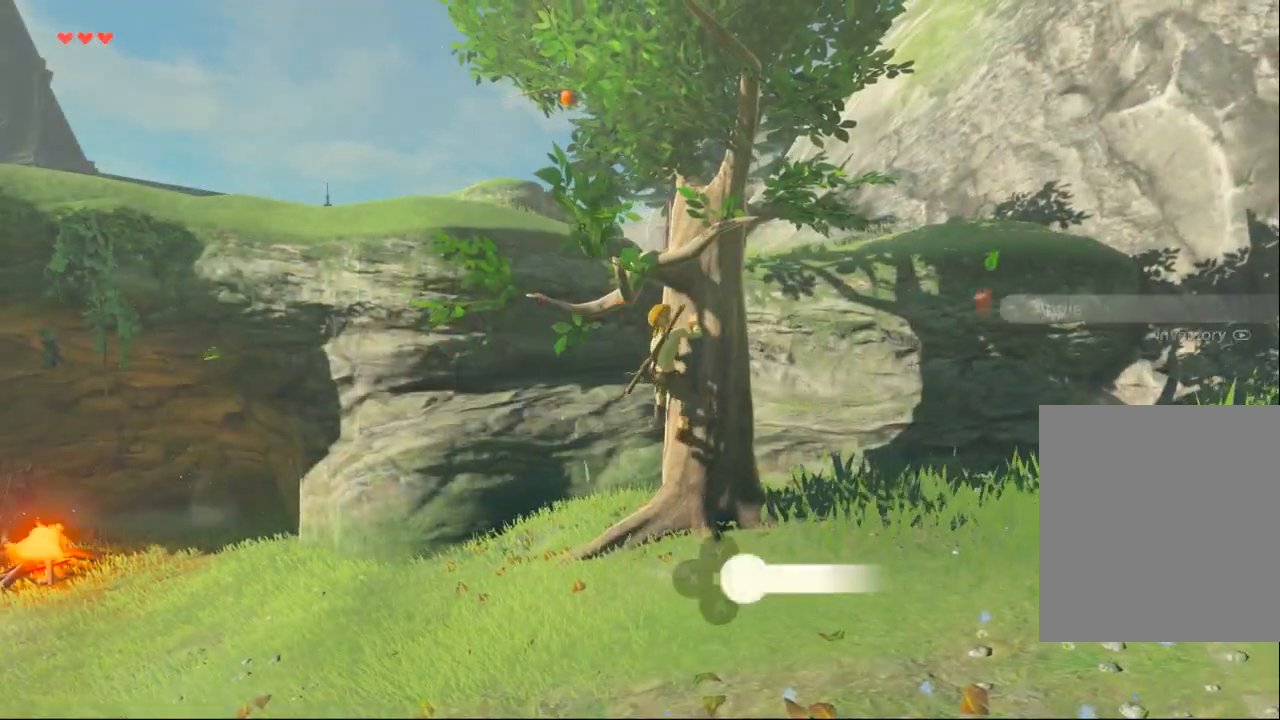
{"dt_ms": 500, "buttons": [], "left_stick": "center", "events": []}
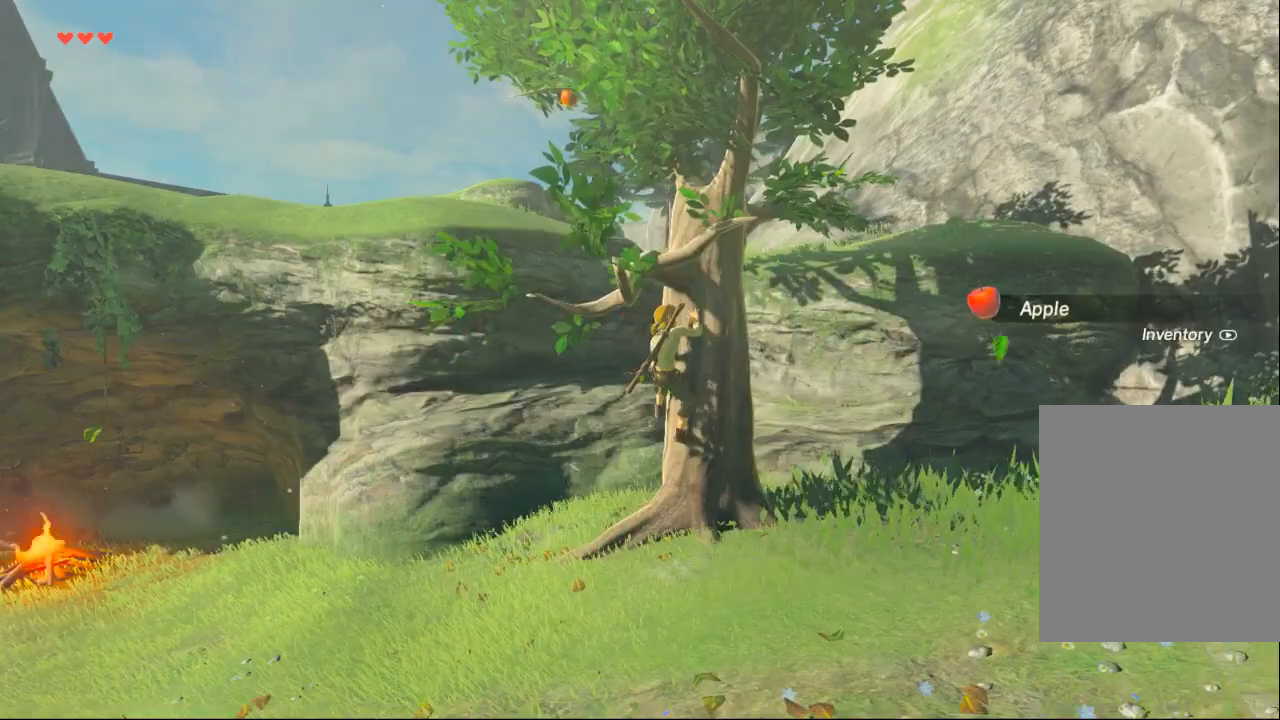
{"dt_ms": 500, "buttons": ["Y"], "left_stick": "down", "events": [[433, "left_stick", "down"], [500, "Y", "down"]]}
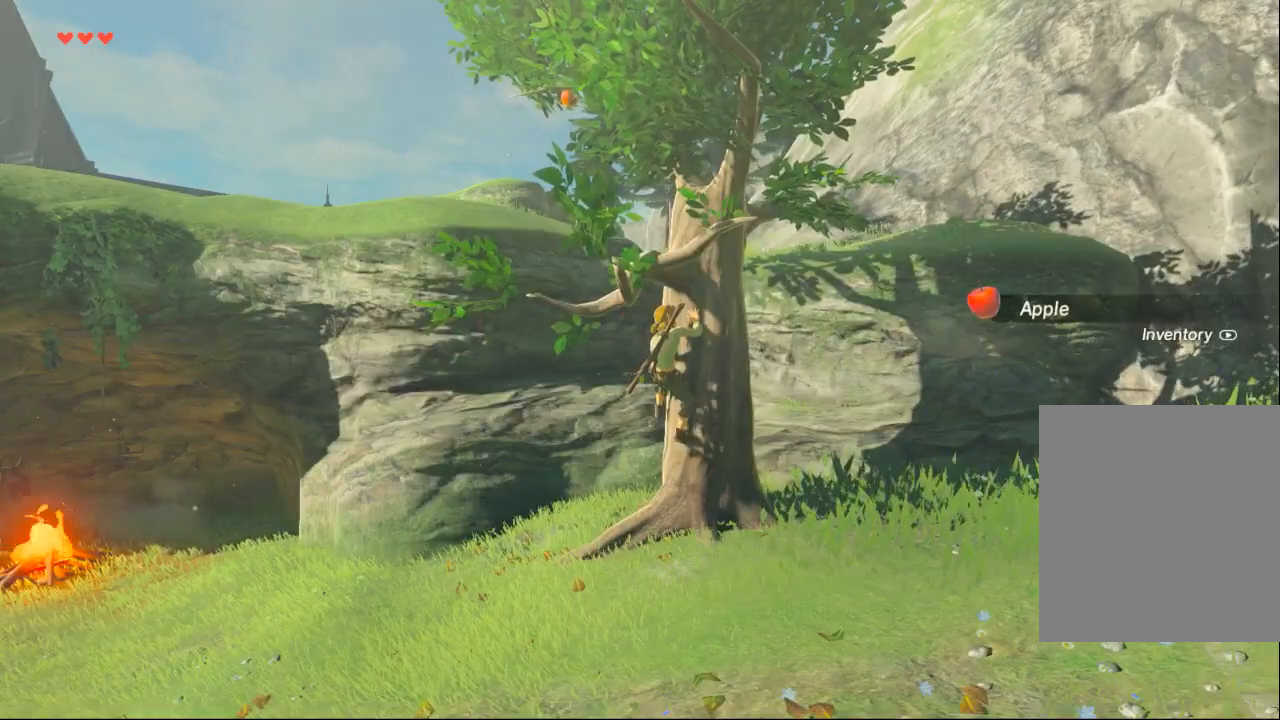
{"dt_ms": 500, "buttons": [], "left_stick": "down-left", "events": [[167, "Y", "up"], [233, "left_stick", "down-left"]]}
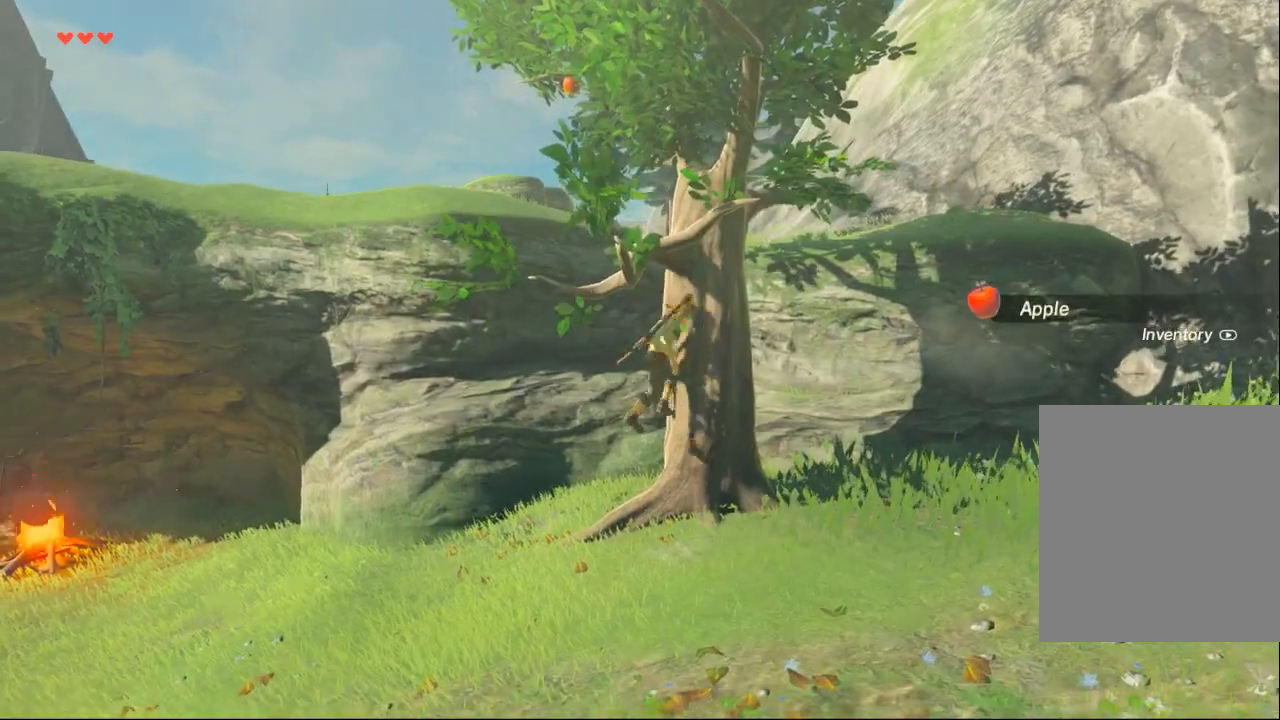
{"dt_ms": 500, "buttons": [], "left_stick": "left", "events": [[367, "left_stick", "left"]]}
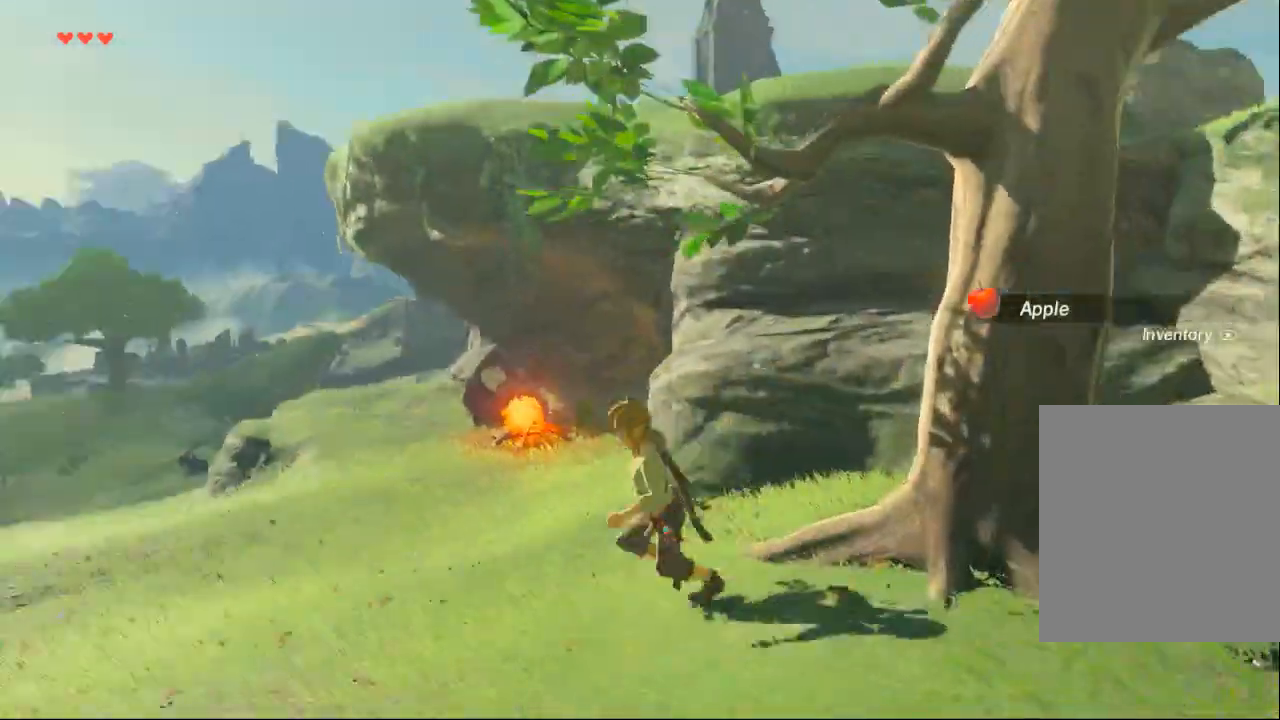
{"dt_ms": 500, "buttons": [], "left_stick": "up", "events": [[200, "left_stick", "up-left"], [300, "left_stick", "up"]]}
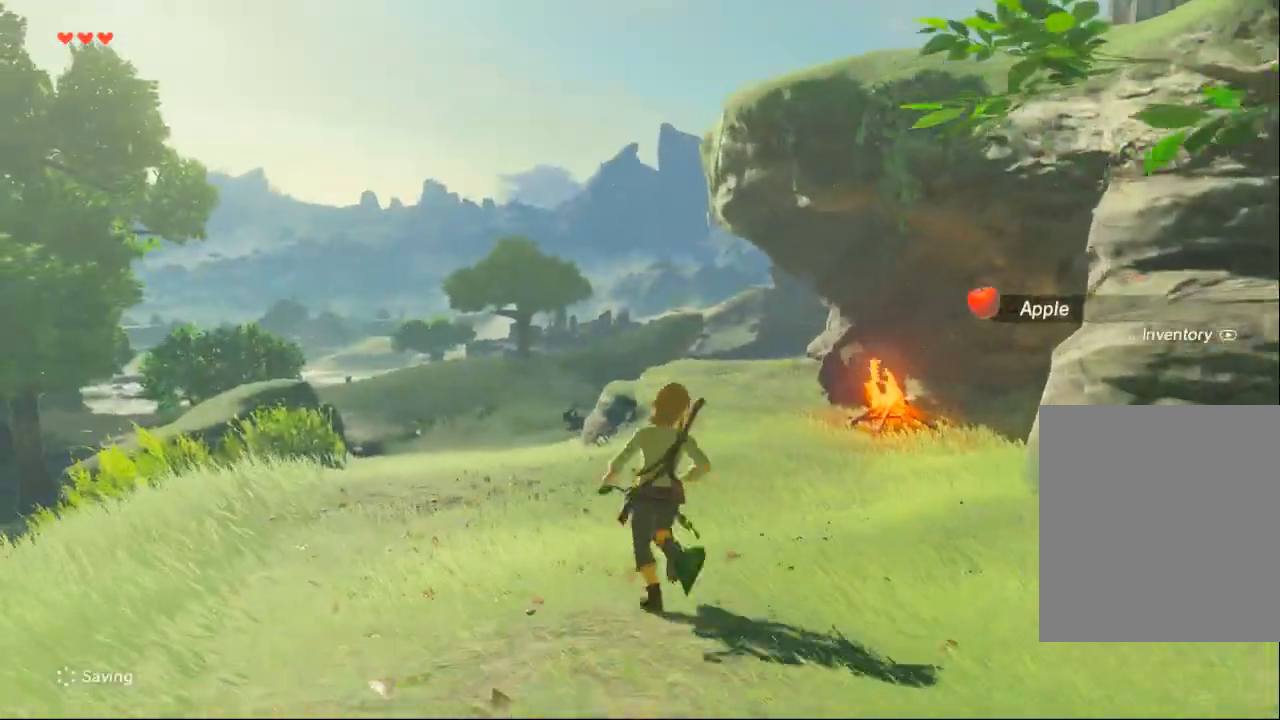
{"dt_ms": 500, "buttons": [], "left_stick": "up"}
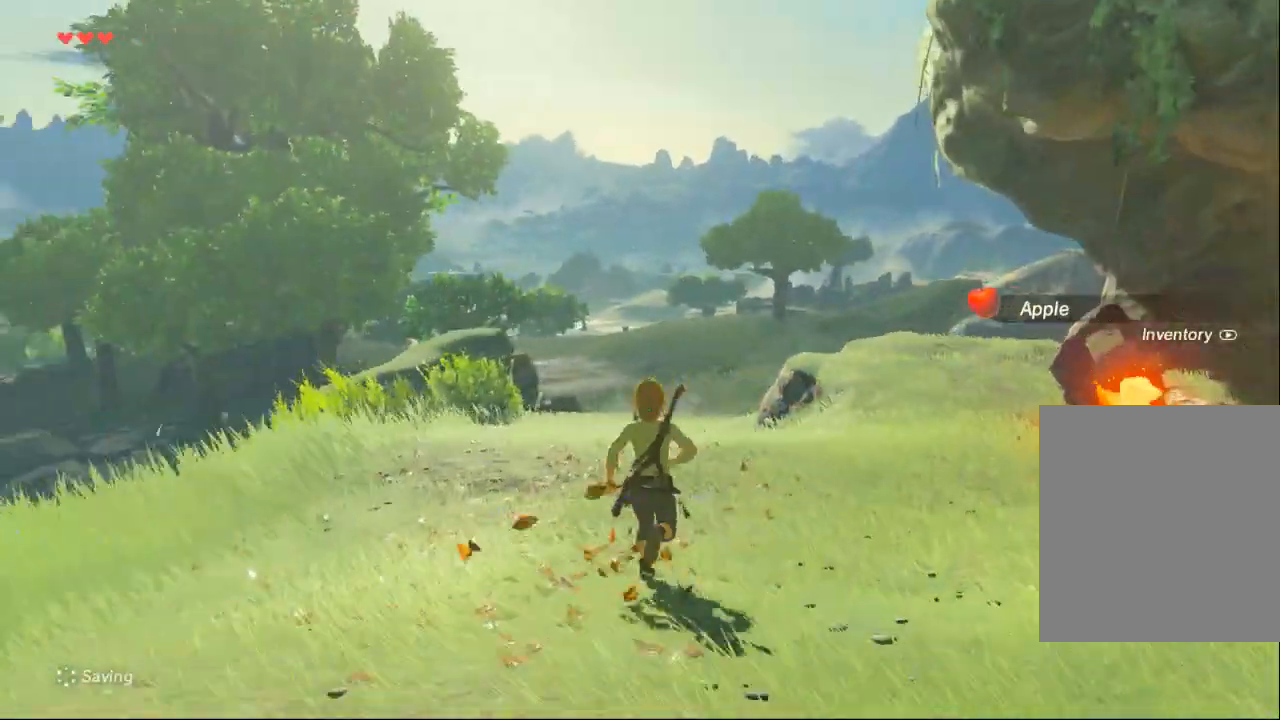
{"dt_ms": 500, "buttons": [], "left_stick": "up", "events": []}
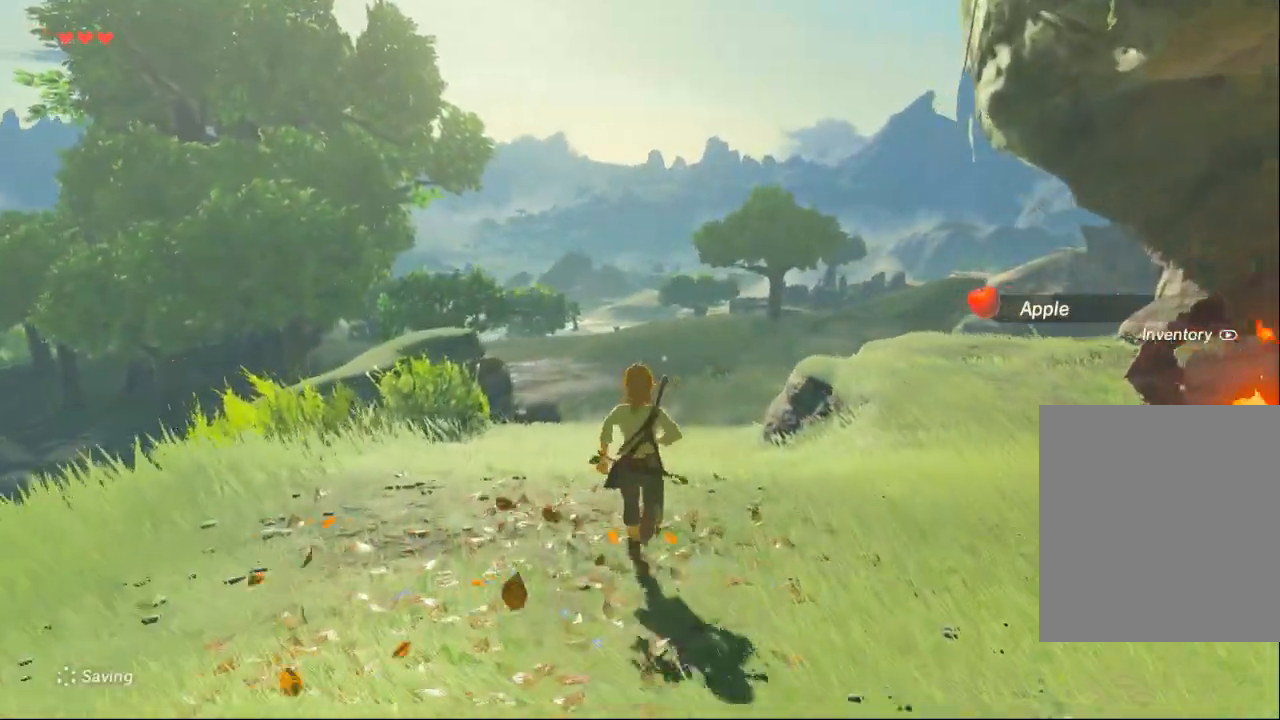
{"dt_ms": 500, "buttons": [], "left_stick": "up", "events": []}
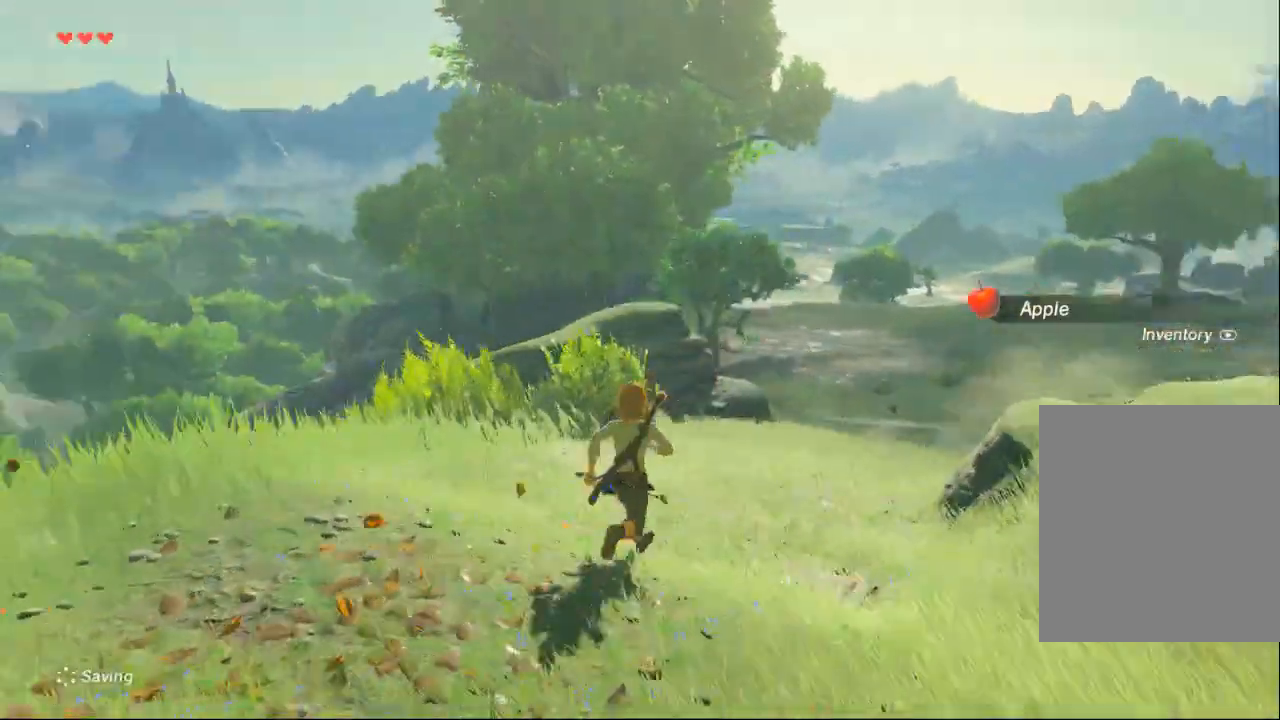
{"dt_ms": 500, "buttons": [], "left_stick": "up", "events": []}
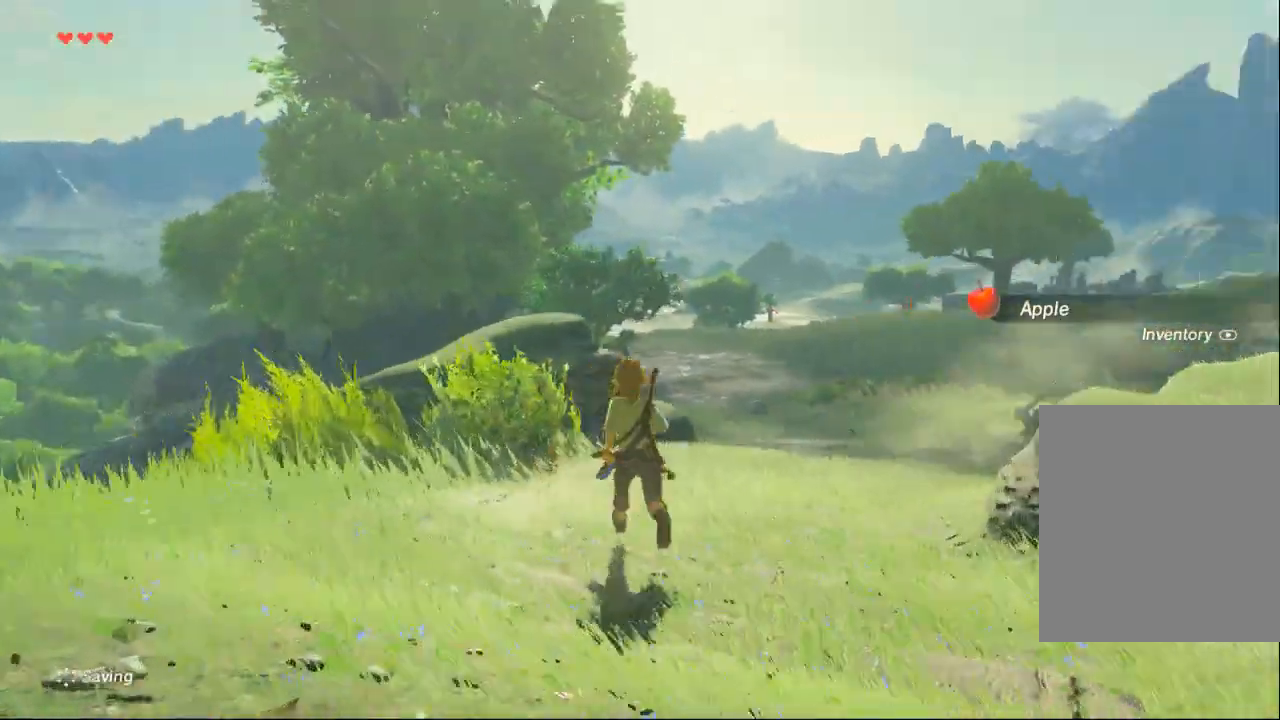
{"dt_ms": 500, "buttons": ["Y"], "left_stick": "up", "events": [[433, "Y", "down"]]}
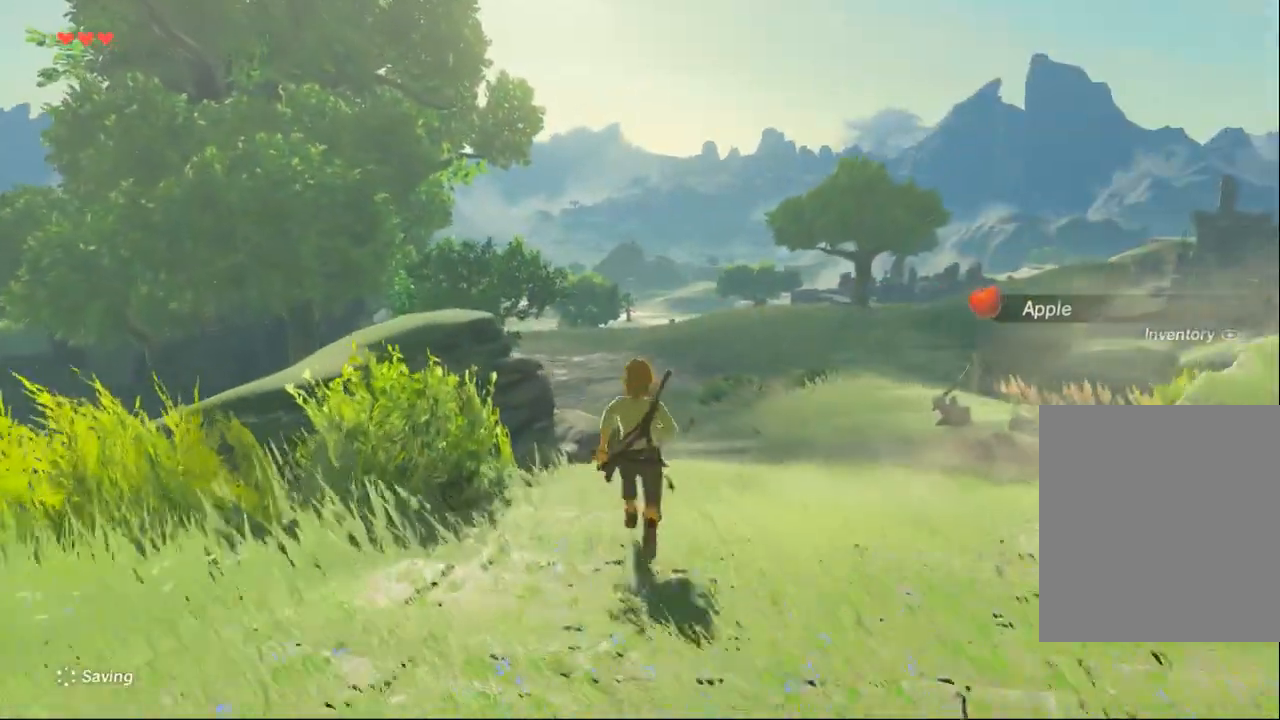
{"dt_ms": 500, "buttons": ["Y"], "left_stick": "up", "events": []}
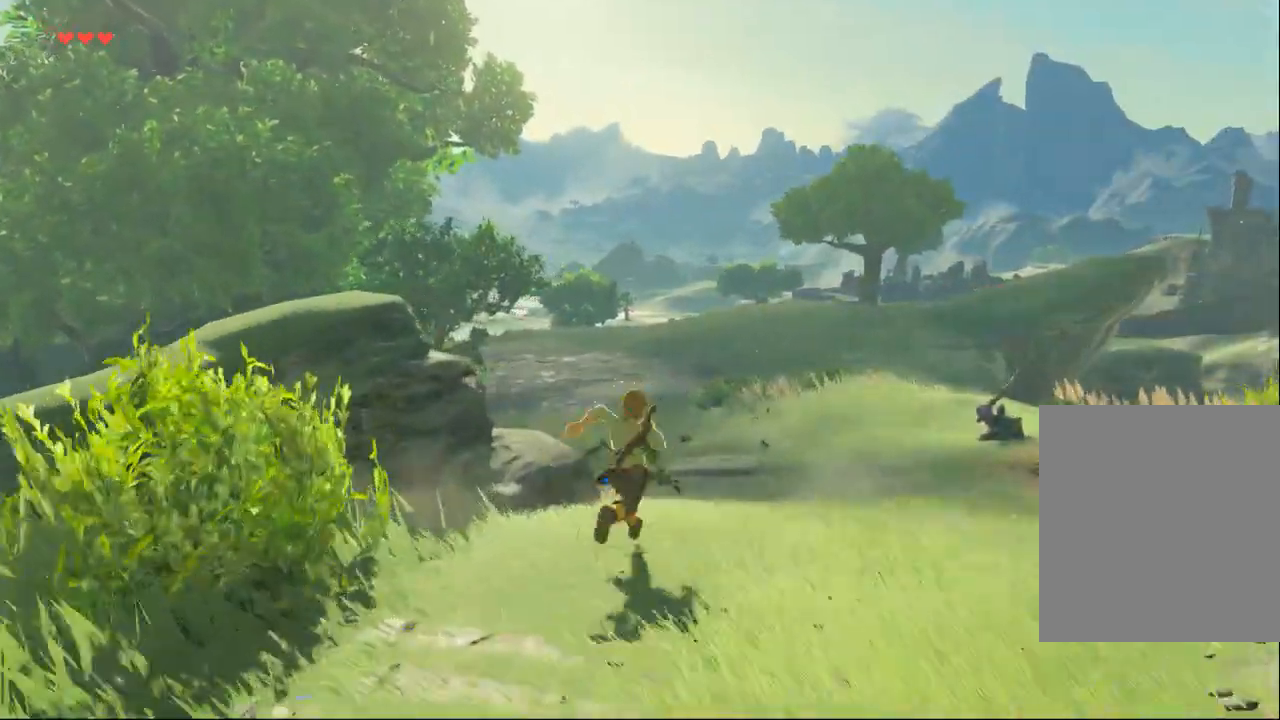
{"dt_ms": 500, "buttons": ["Y"], "left_stick": "up", "events": []}
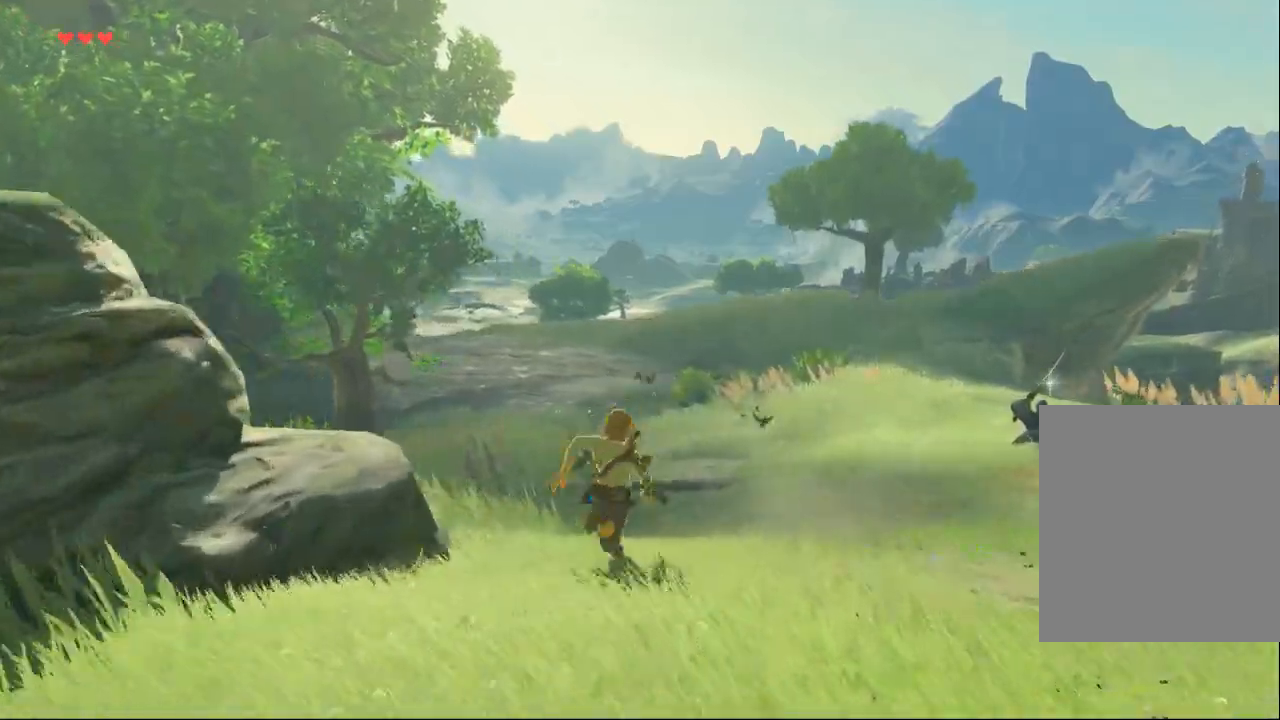
{"dt_ms": 500, "buttons": ["Y"], "left_stick": "up", "events": []}
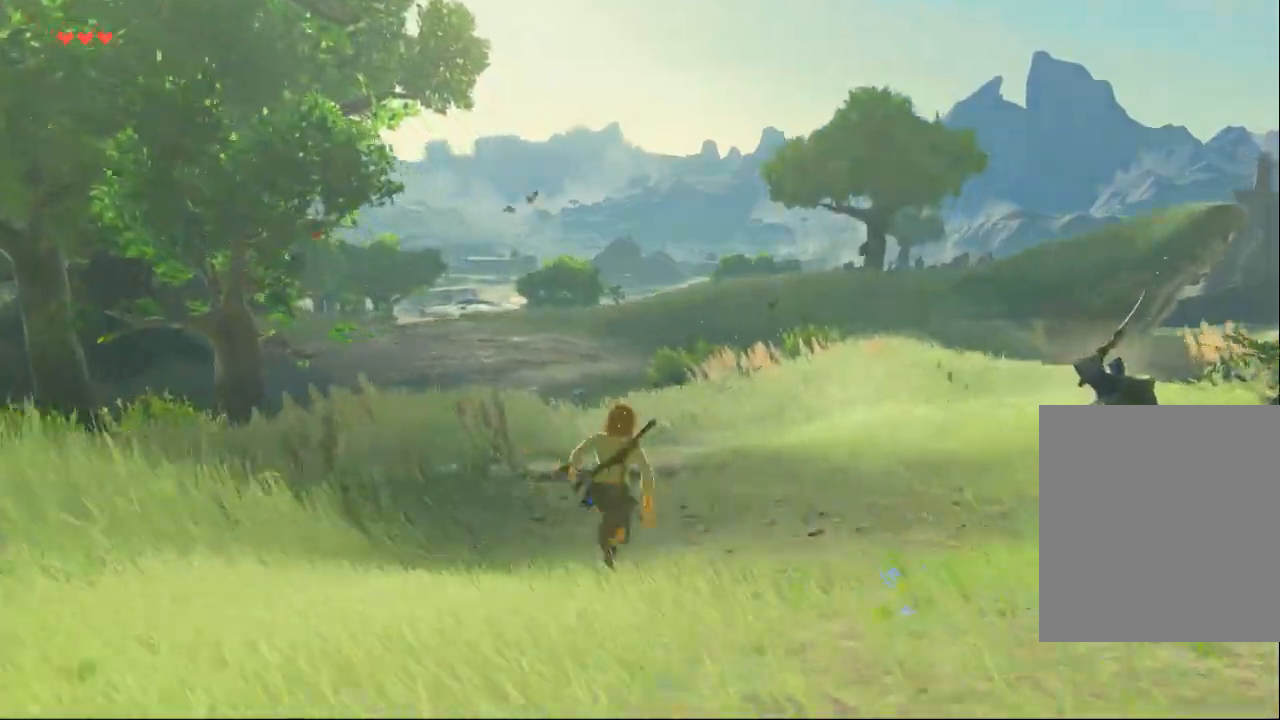
{"dt_ms": 500, "buttons": [], "left_stick": "up", "events": [[67, "Y", "up"]]}
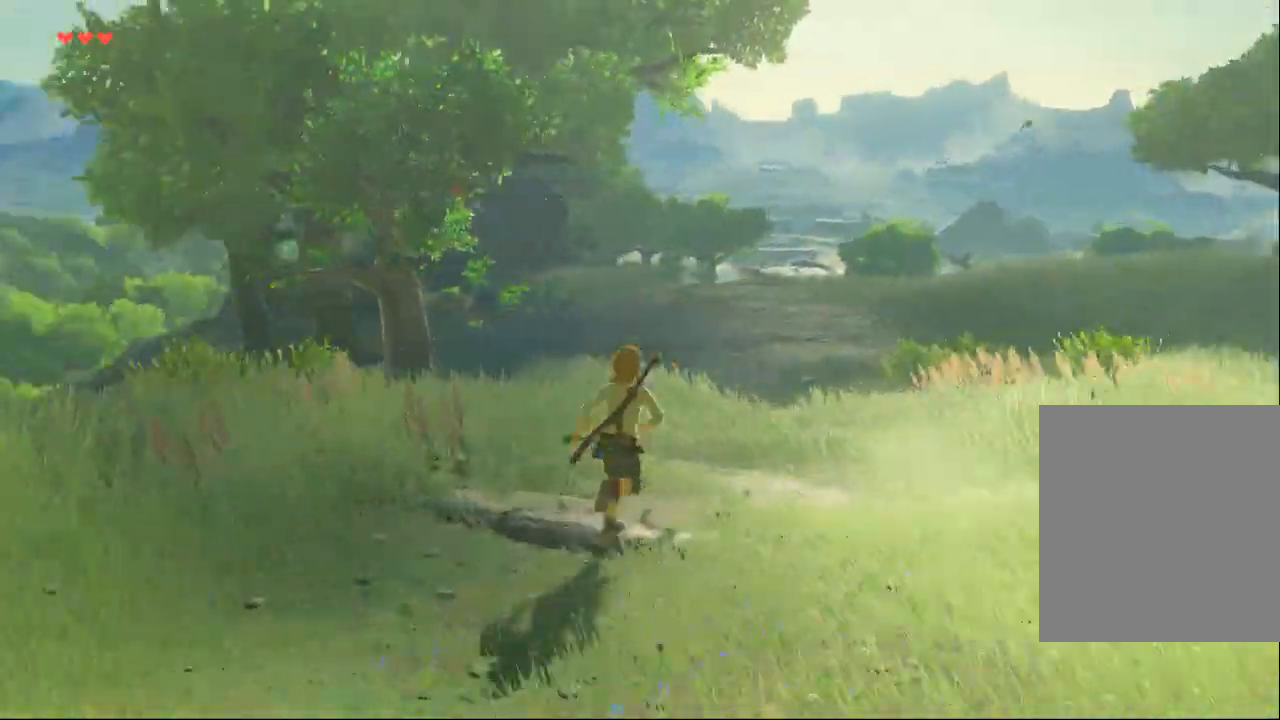
{"dt_ms": 1000, "buttons": ["X"], "left_stick": "up"}
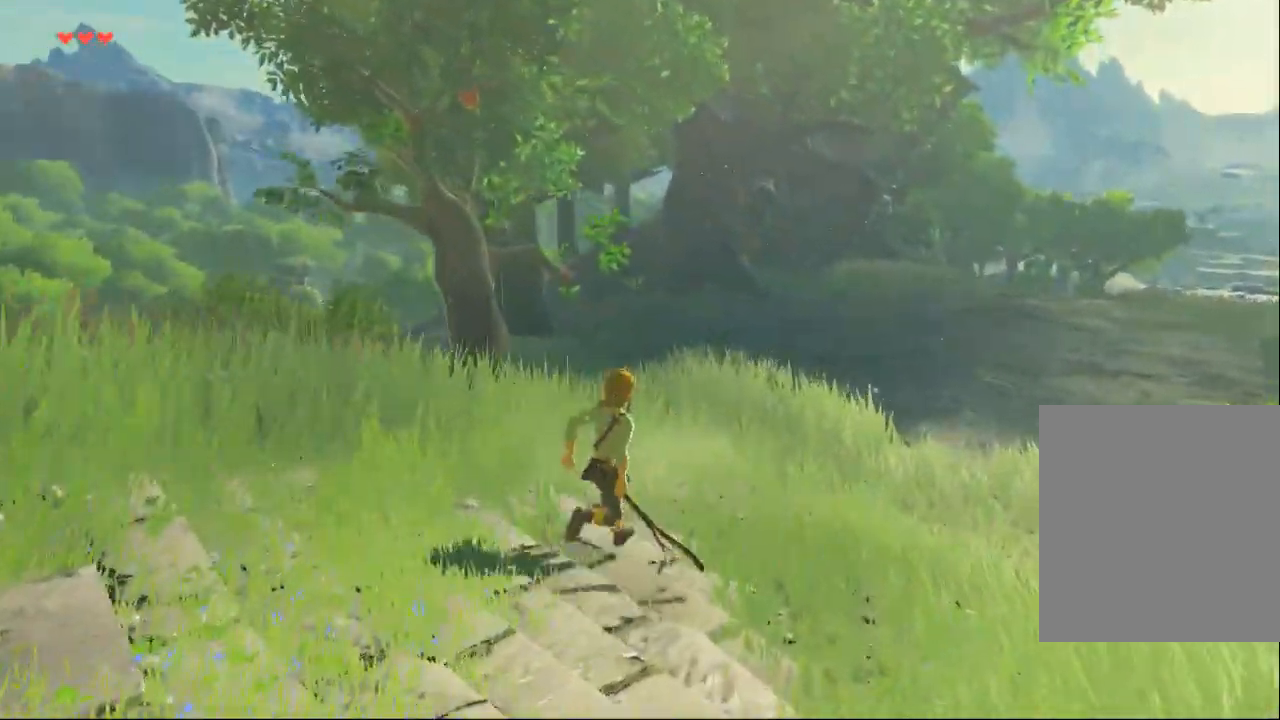
{"dt_ms": 500, "buttons": ["X"], "left_stick": "up"}
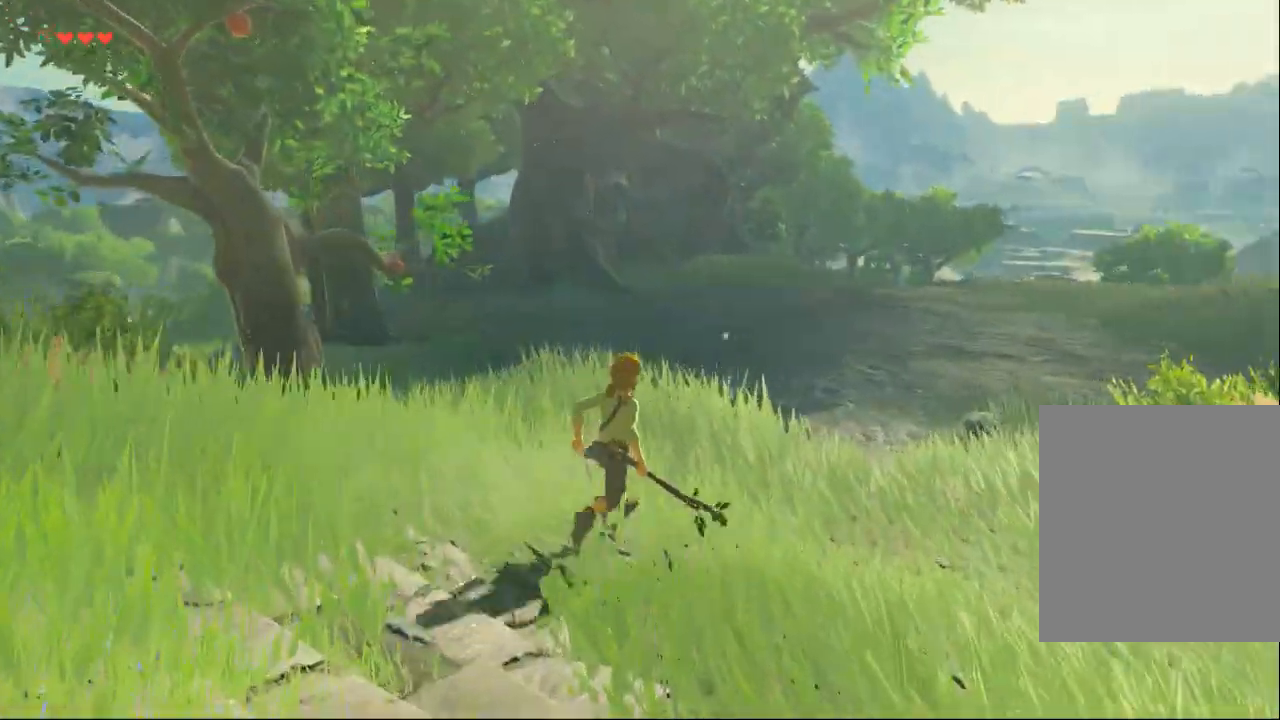
{"dt_ms": 500, "buttons": ["X"], "left_stick": "up", "events": []}
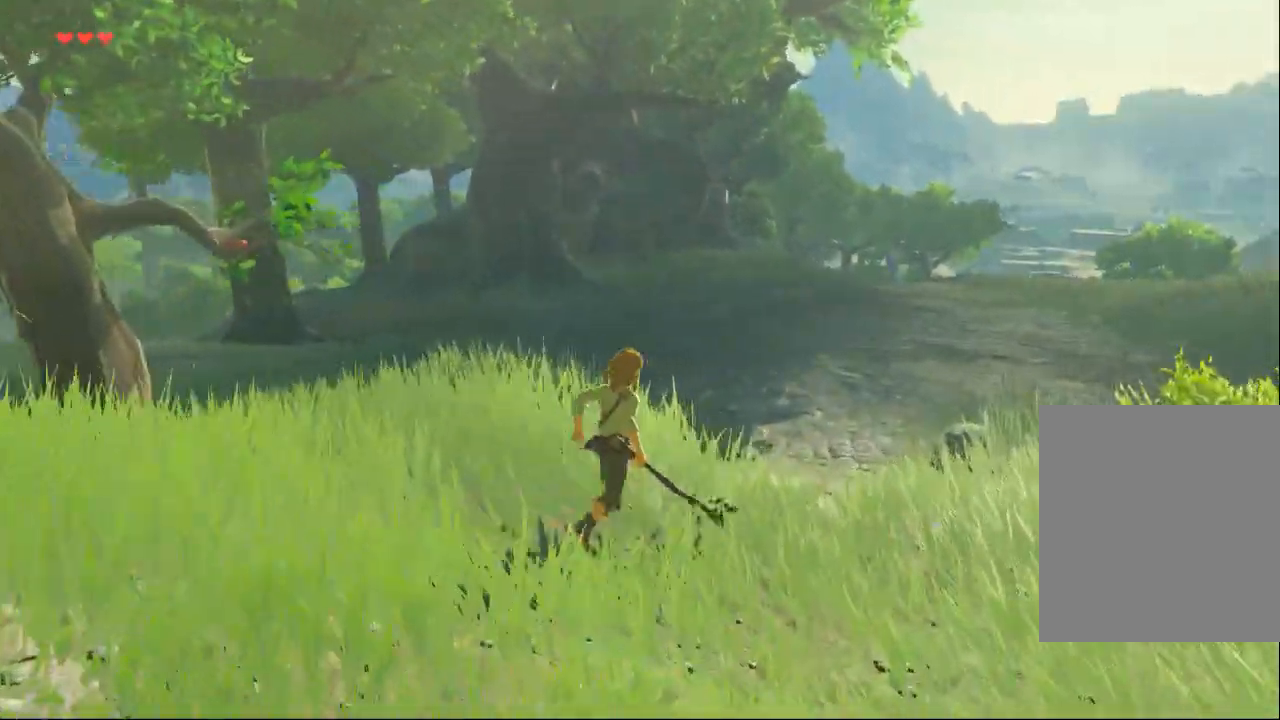
{"dt_ms": 500, "buttons": [], "left_stick": "up"}
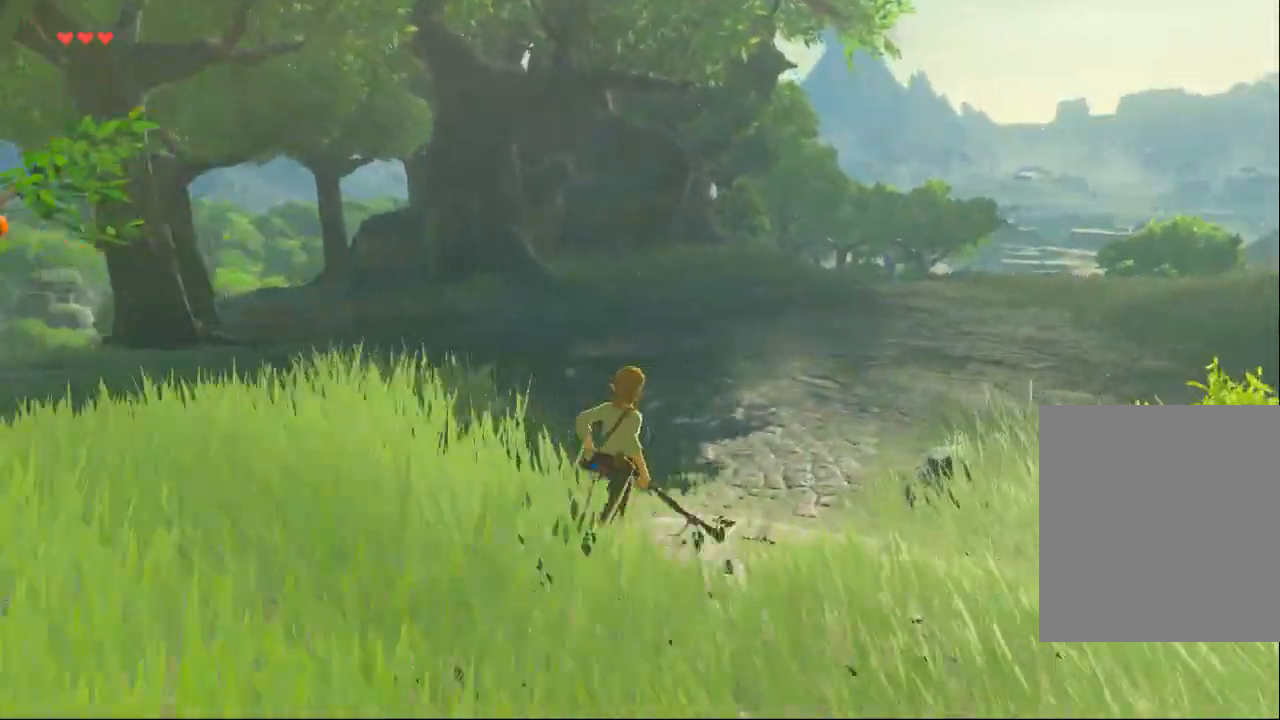
{"dt_ms": 500, "buttons": [], "left_stick": "up", "events": []}
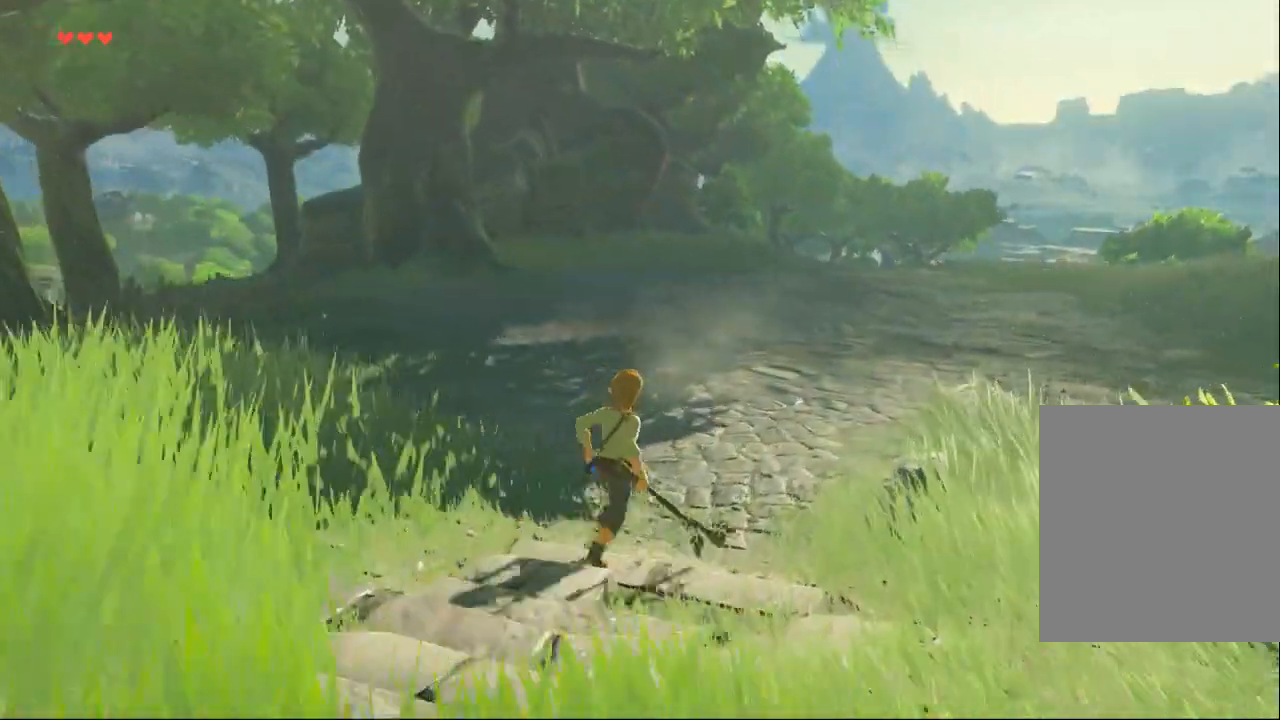
{"dt_ms": 500, "buttons": [], "left_stick": "up", "events": []}
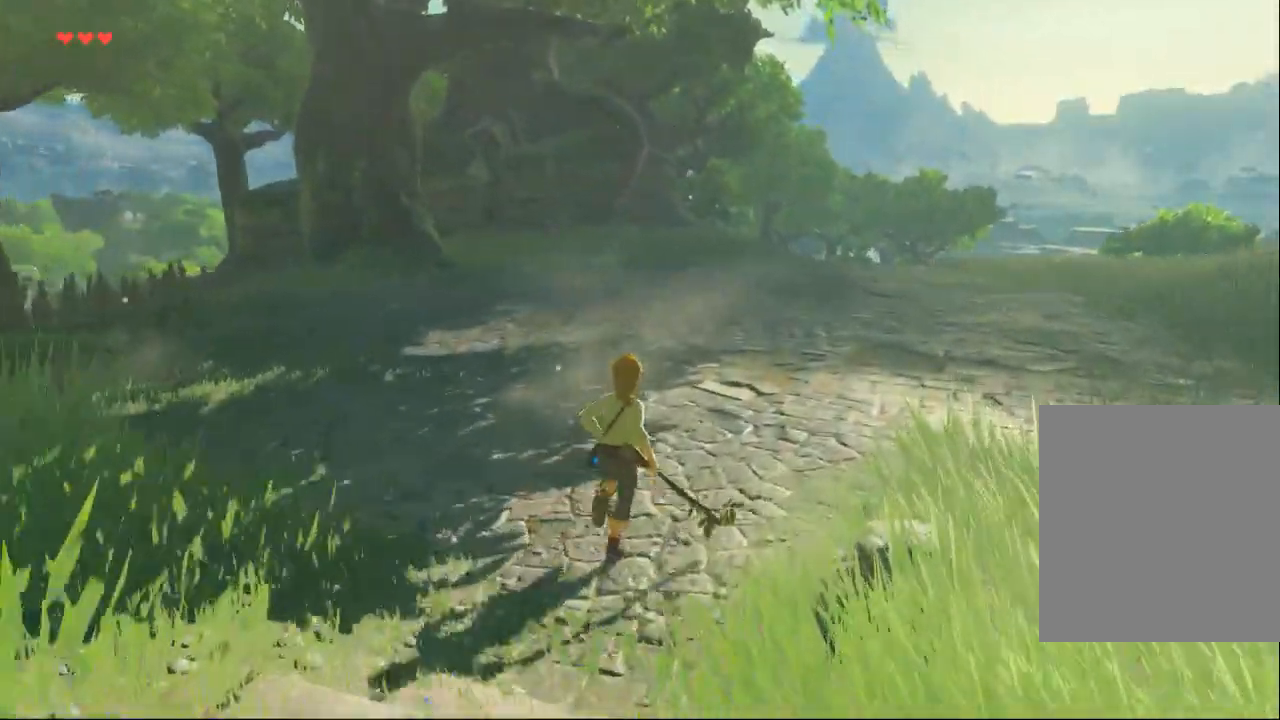
{"dt_ms": 500, "buttons": [], "left_stick": "up", "events": []}